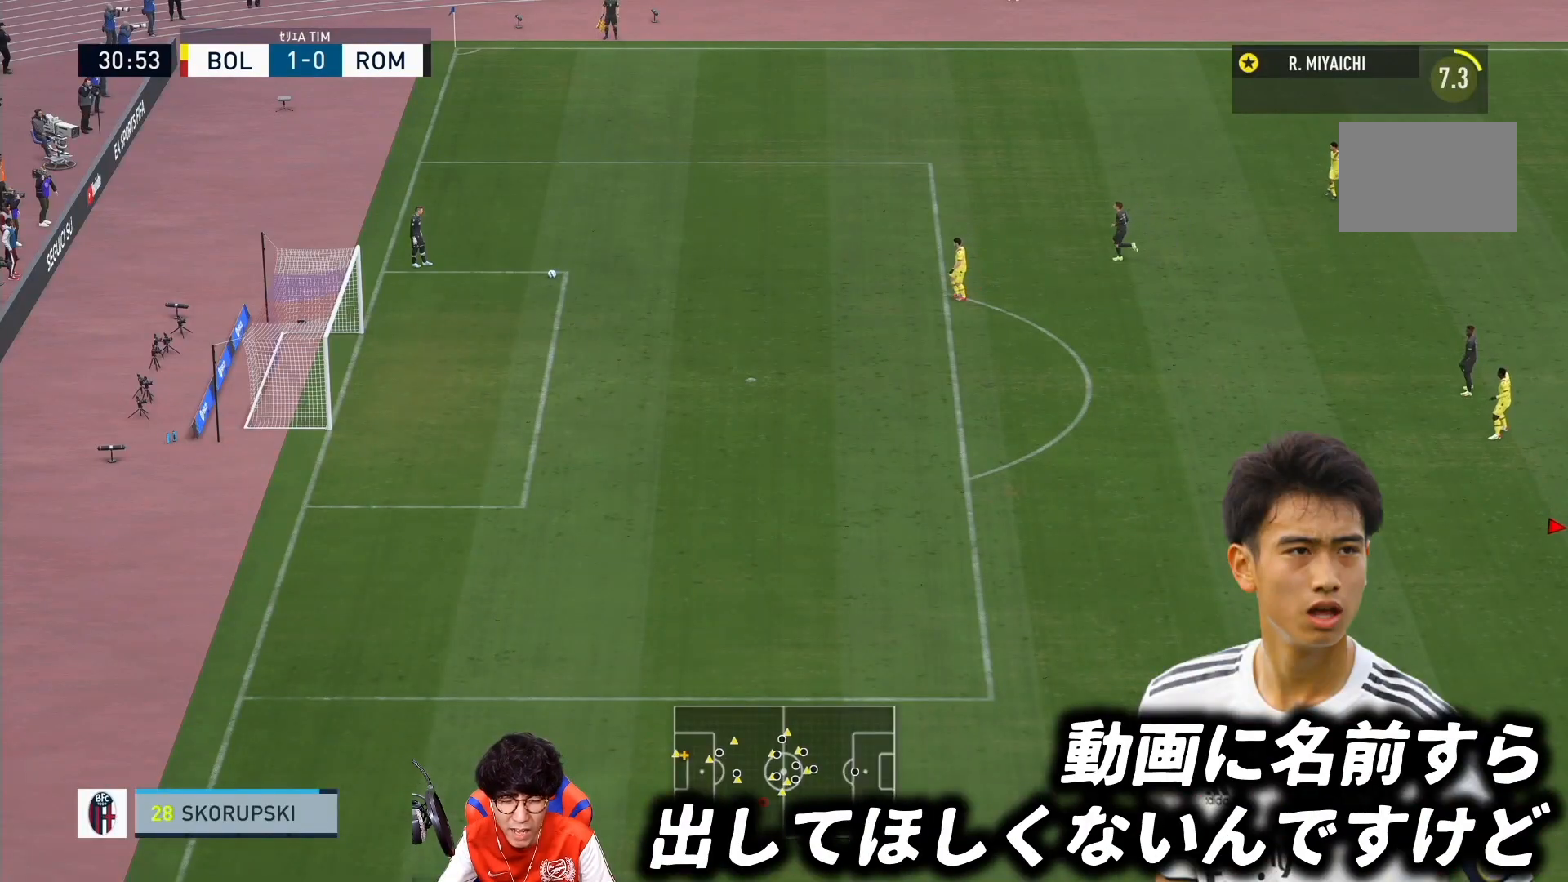
Gameplay with a controller (PlayStation layout); each line is a JSON object with the inputs held at the frame after it (dt_ms = milliseconds from this image to that frame). "events" lists button and stick changes between this image and that frame as [ms after this image, input, new state], when the widget could be followed in between. Not read: L3 R3.
{"dt_ms": 500, "buttons": [], "left_stick": "left", "right_stick": "center", "events": []}
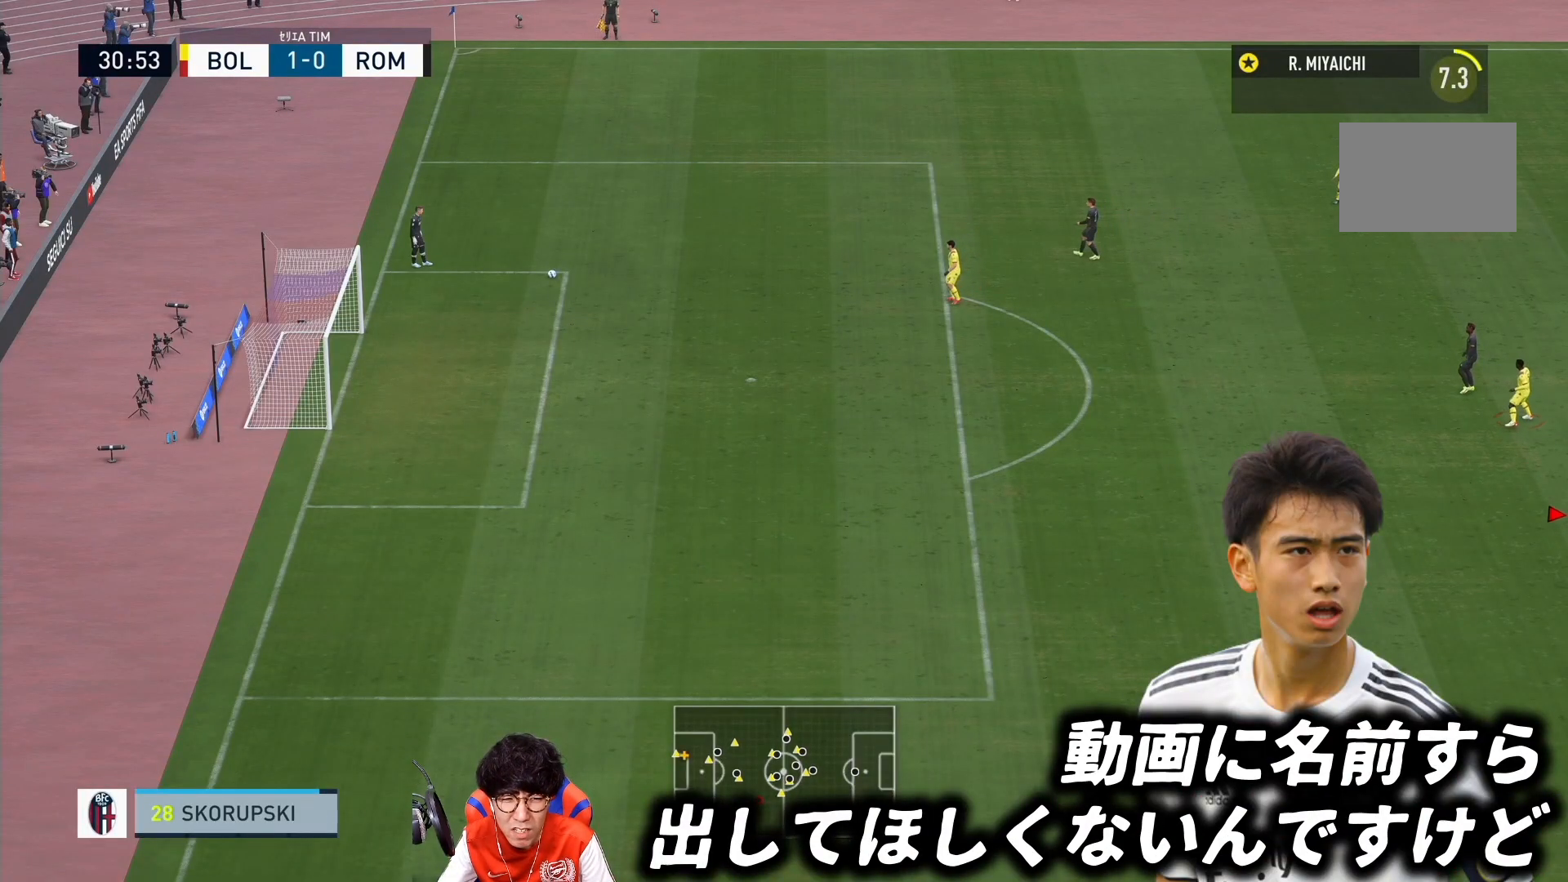
{"dt_ms": 500, "buttons": ["L2"], "left_stick": "up-right", "right_stick": "center", "events": [[133, "left_stick", "up"], [267, "left_stick", "up-right"], [500, "L2", "down"]]}
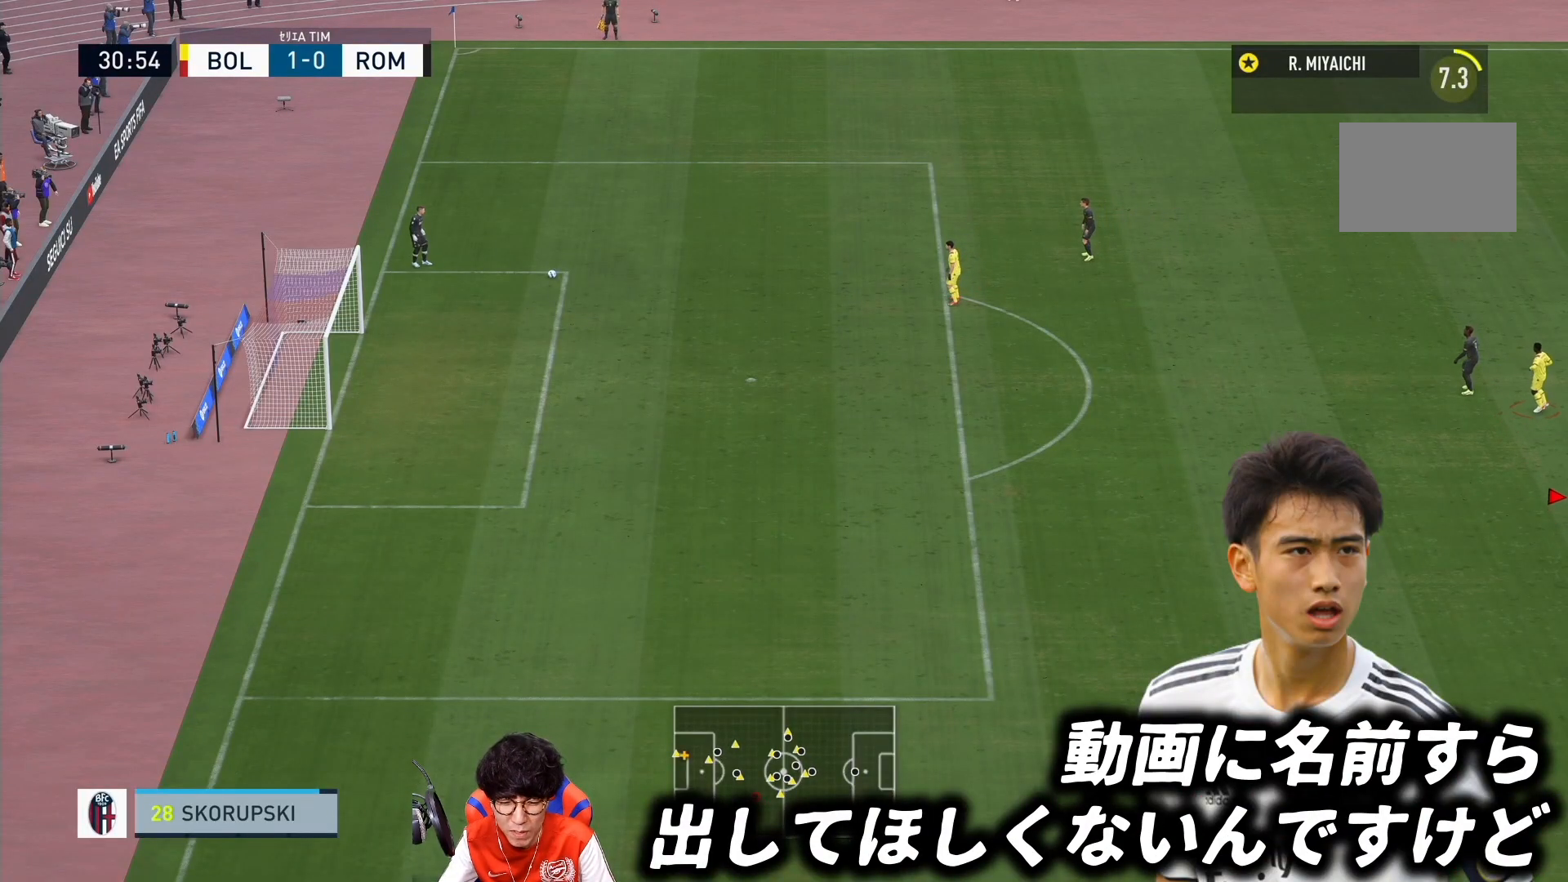
{"dt_ms": 500, "buttons": ["L2"], "left_stick": "right", "right_stick": "center", "events": [[300, "left_stick", "right"]]}
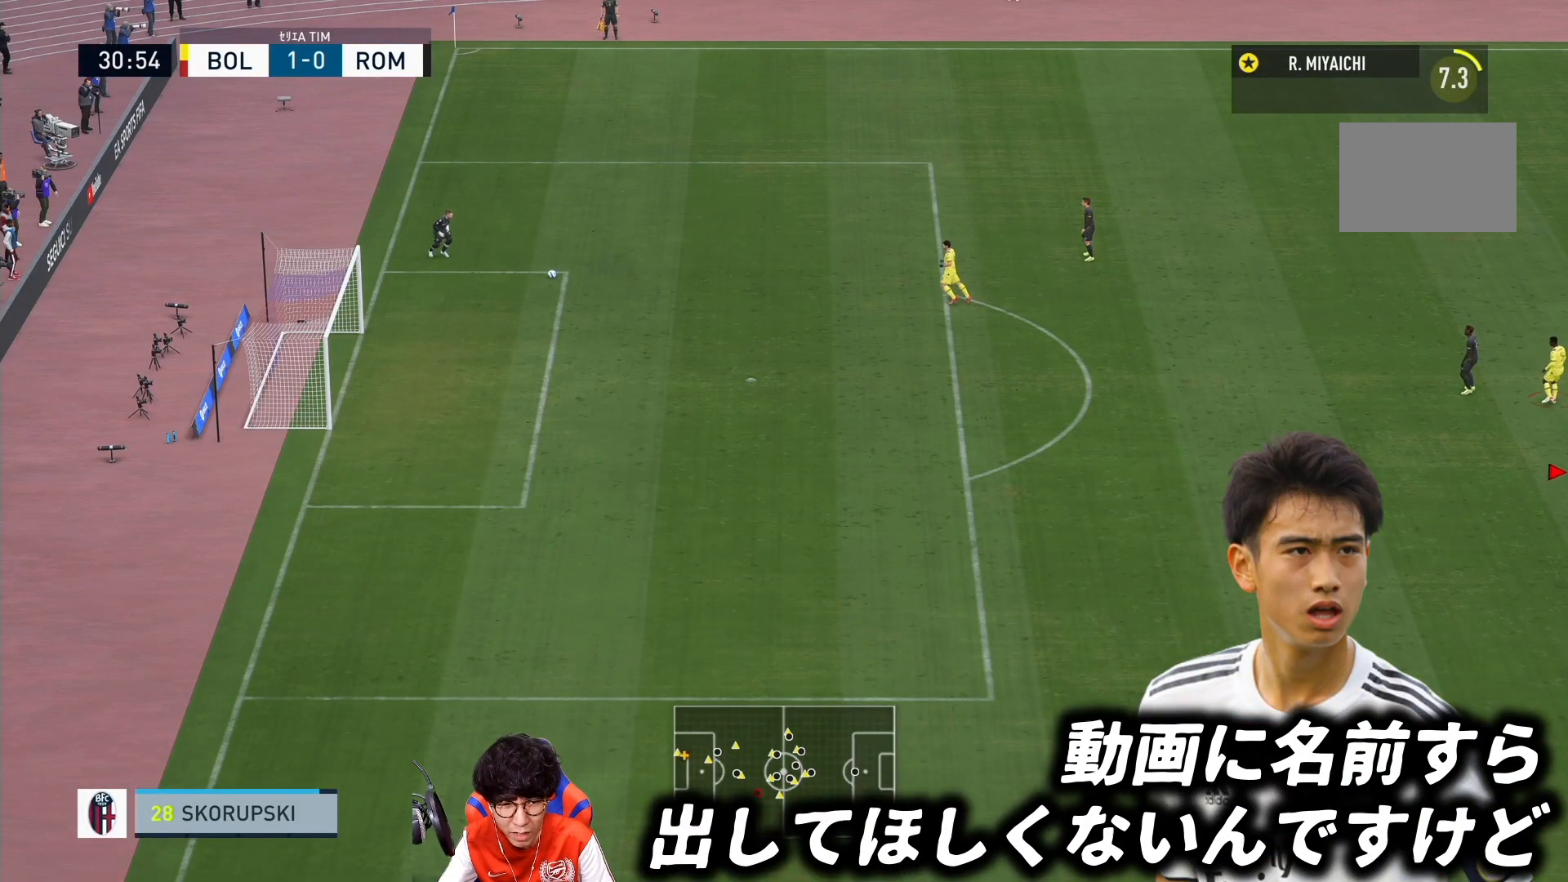
{"dt_ms": 1000, "buttons": ["L2", "R1"], "left_stick": "right", "right_stick": "center"}
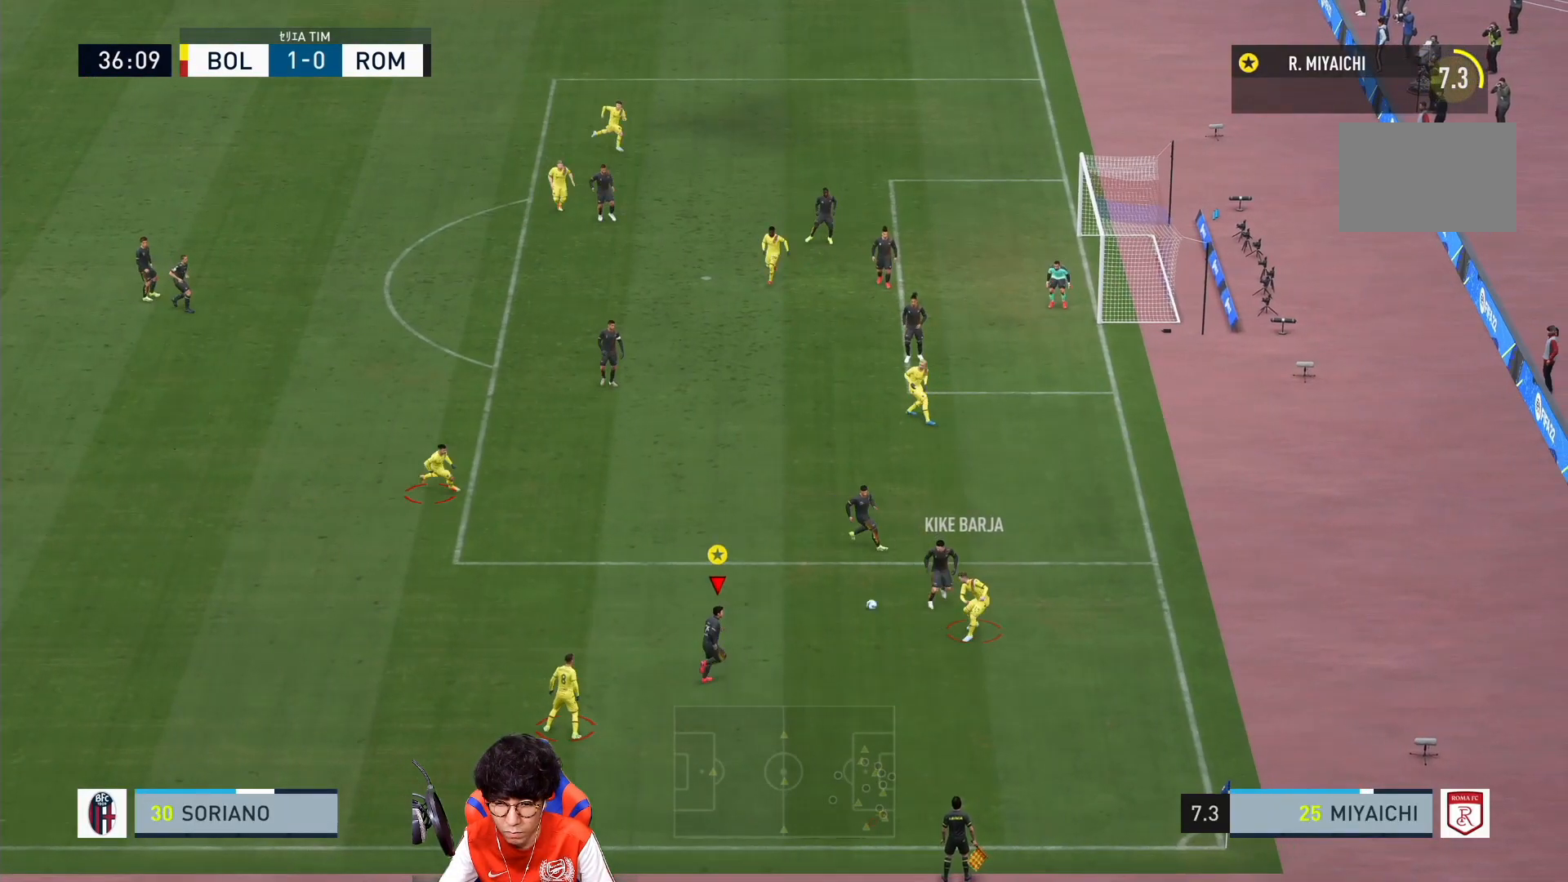
{"dt_ms": 500, "buttons": [], "left_stick": "up", "right_stick": "center", "events": [[133, "left_stick", "up-right"], [267, "left_stick", "up"], [367, "L2", "up"], [500, "R1", "up"]]}
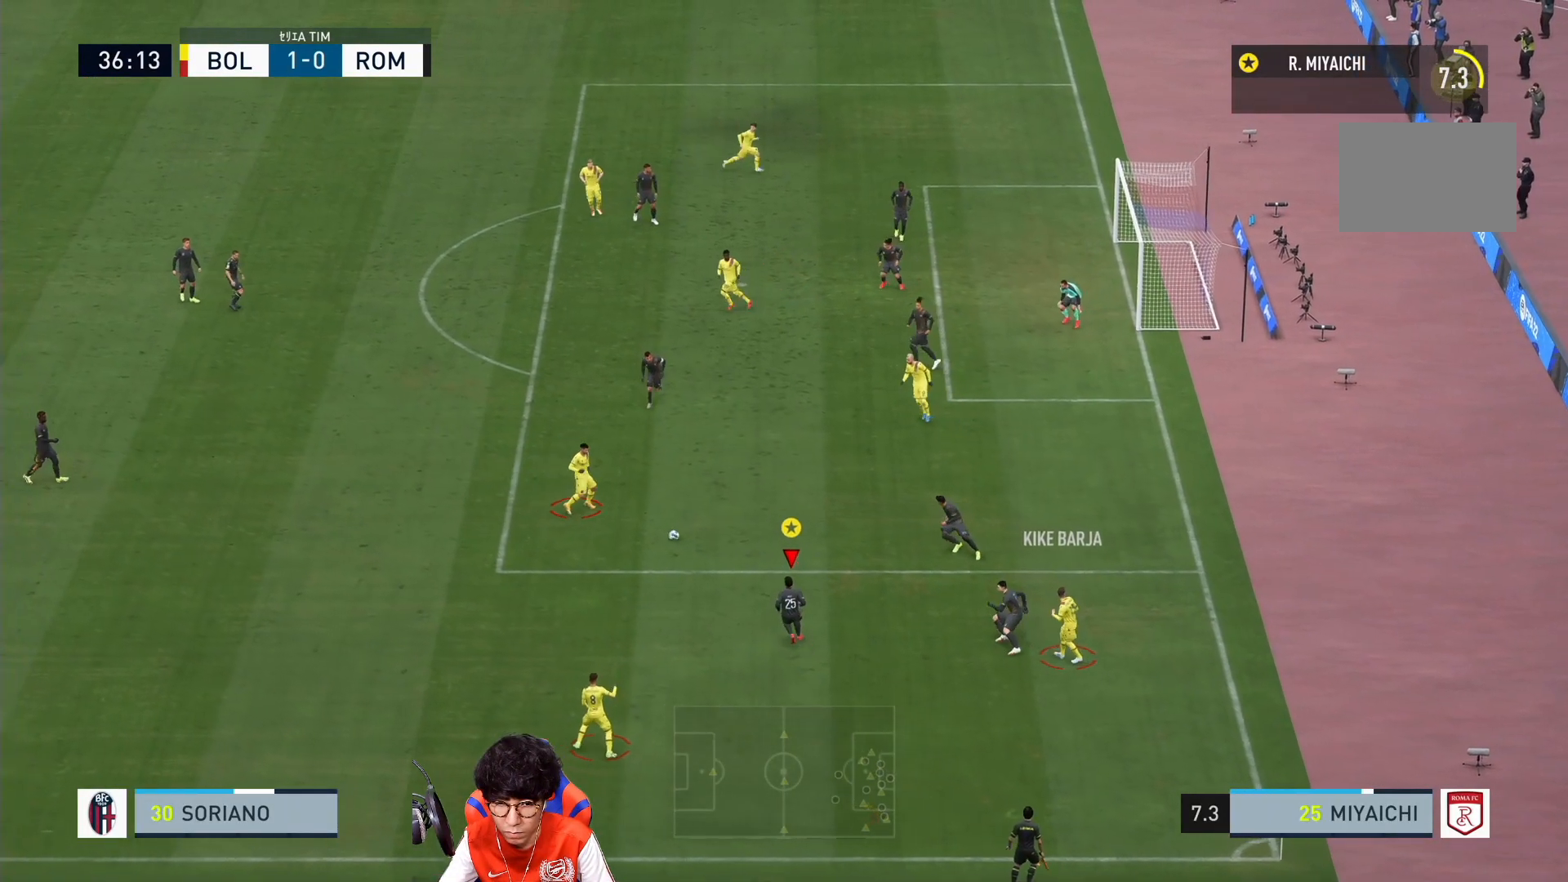
{"dt_ms": 500, "buttons": ["SQUARE", "L2"], "left_stick": "right", "right_stick": "center", "events": [[283, "L2", "down"], [400, "SQUARE", "down"], [400, "left_stick", "up-right"], [500, "left_stick", "right"]]}
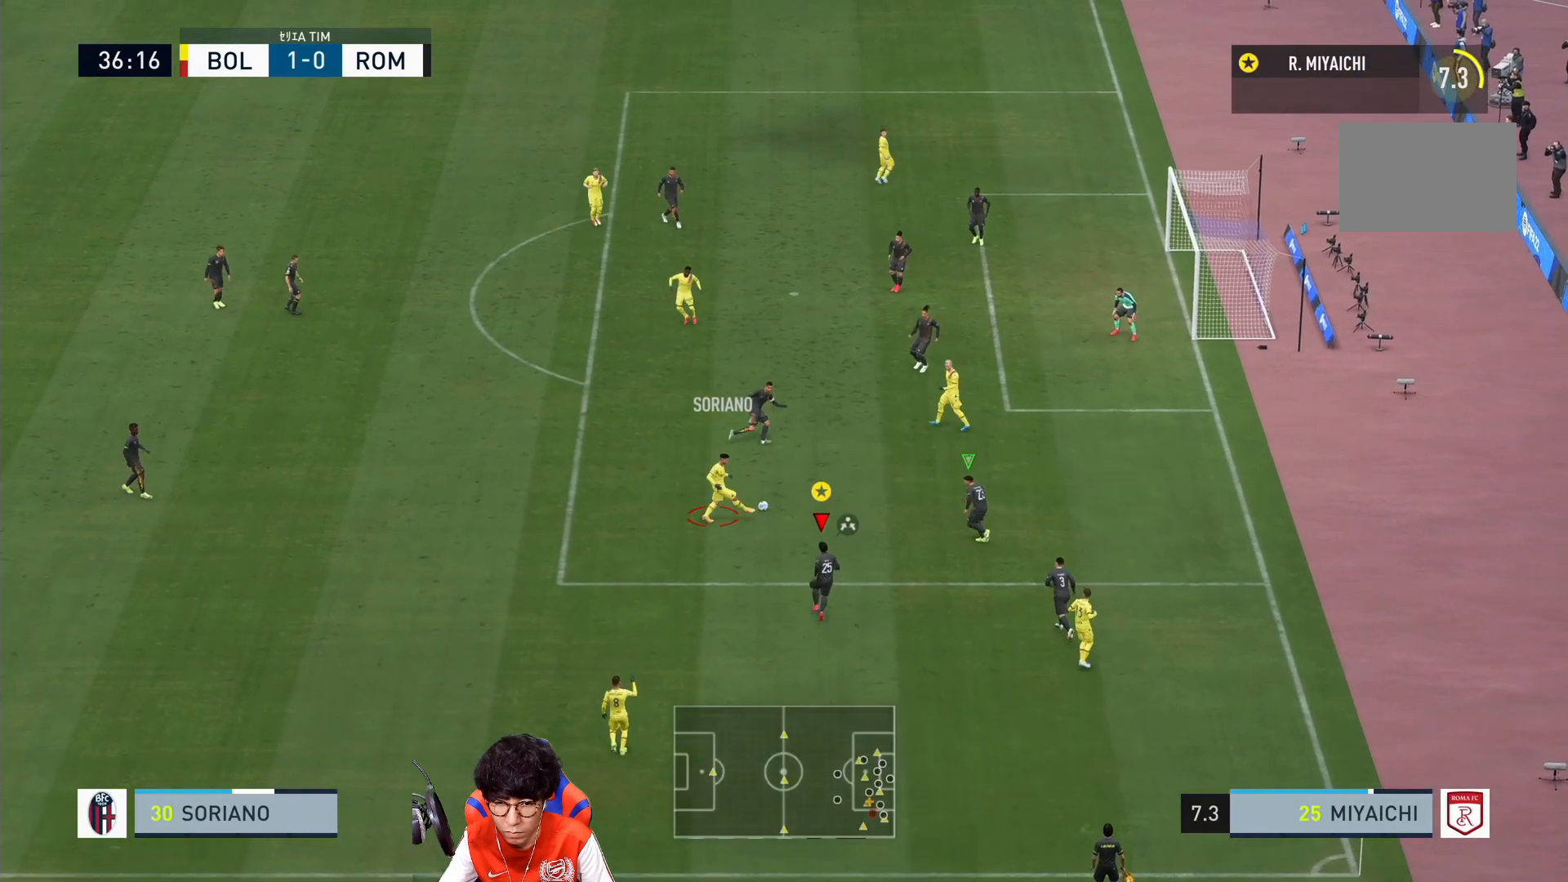
{"dt_ms": 500, "buttons": ["SQUARE", "L2"], "left_stick": "right", "right_stick": "center", "events": [[367, "left_stick", "up-right"], [500, "left_stick", "right"]]}